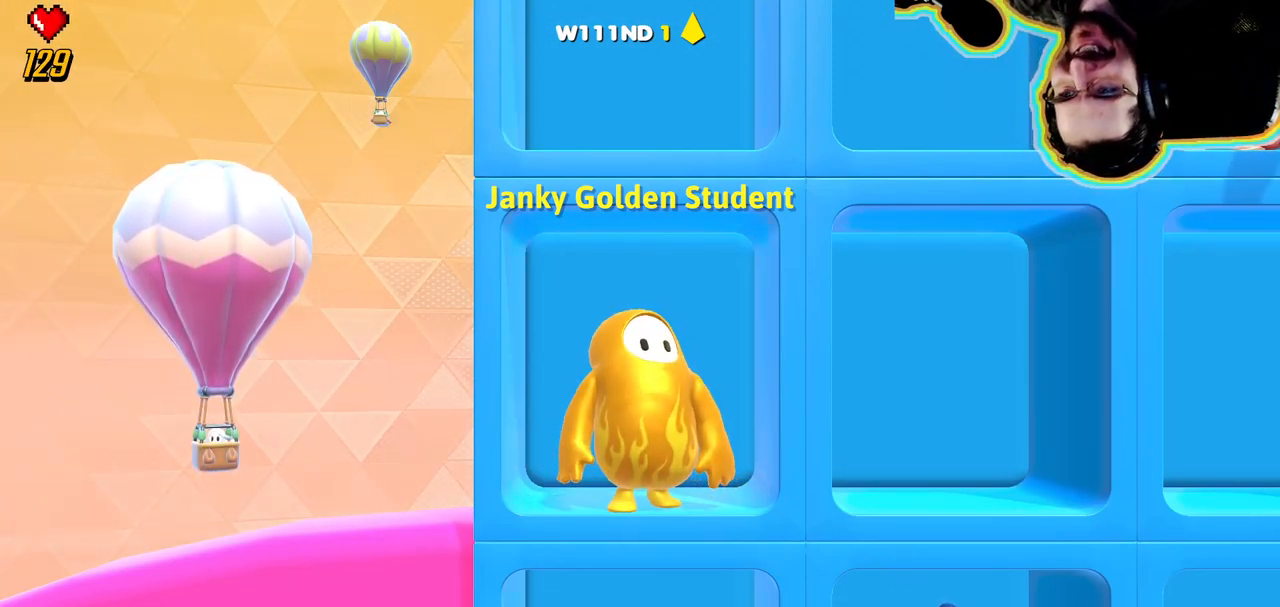
Gameplay with a controller (PlayStation layout); each line is a JSON object with the inputs held at the frame after it (dt_ms = milliseconds from this image to that frame). "events" lists button and stick changes between this image and that frame as [ms after this image, input, new state], when the widget could be followed in between. Not read: DPAD_DOWN DPAD_LEFT DPAD_RIGHT DPAD_UP L3 R3 SELECT START.
{"dt_ms": 500, "buttons": [], "left_stick": "center", "right_stick": "center"}
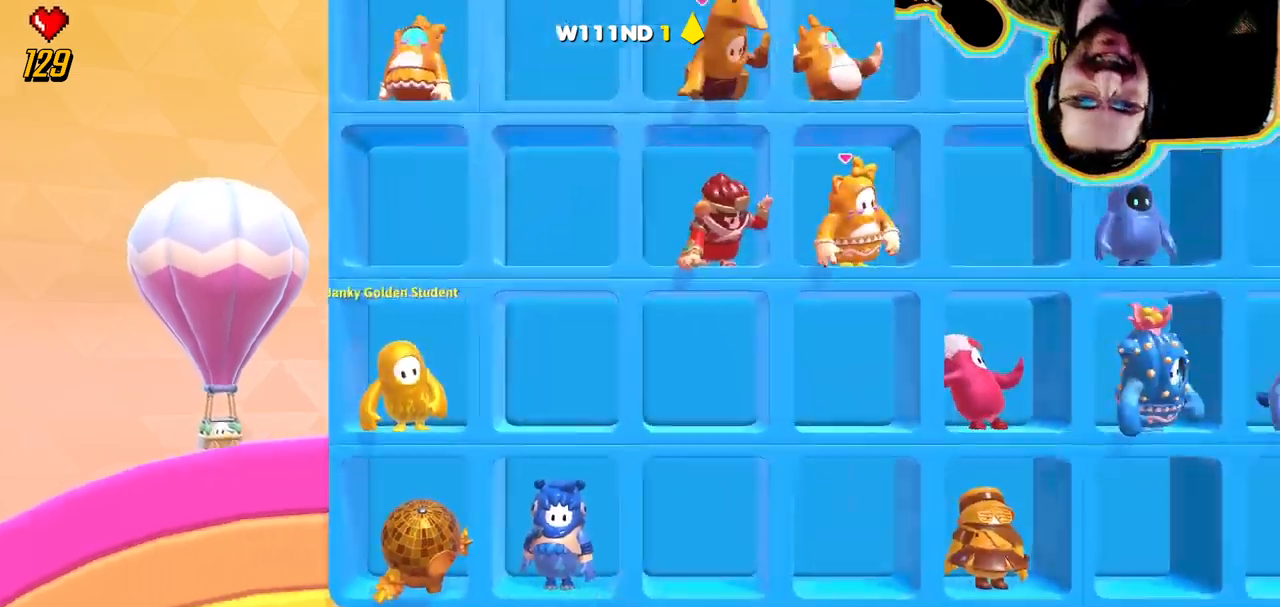
{"dt_ms": 500, "buttons": ["CROSS"], "left_stick": "center", "right_stick": "center", "events": [[84, "right_stick", "left"], [150, "right_stick", "center"], [417, "CROSS", "down"]]}
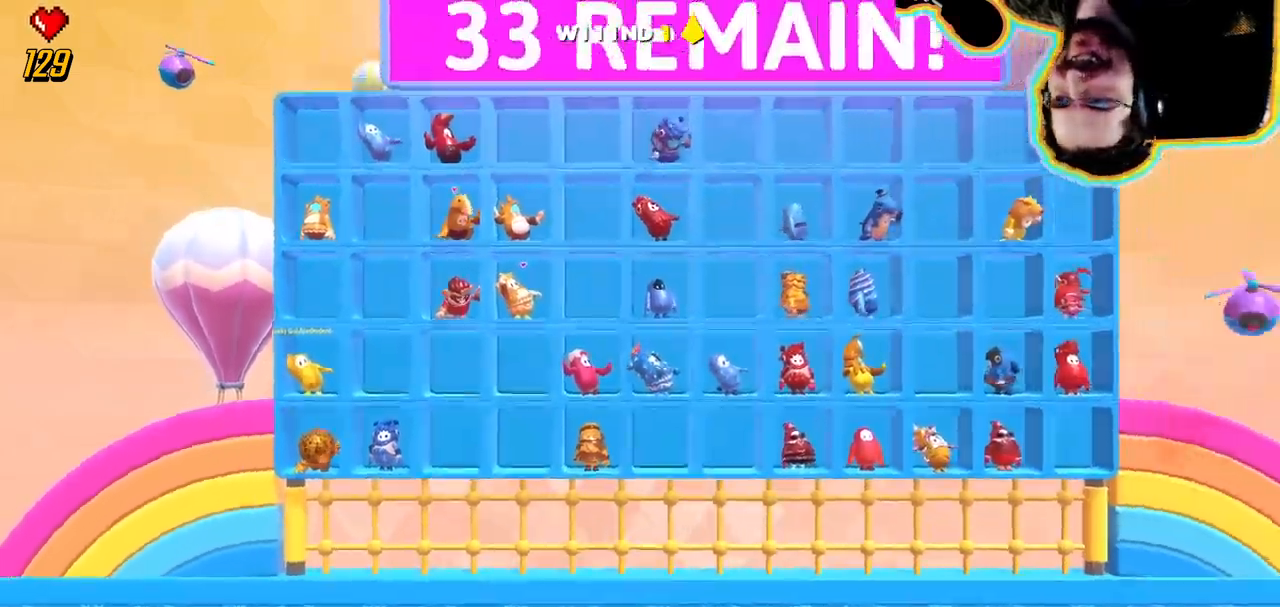
{"dt_ms": 1000, "buttons": ["CROSS"], "left_stick": "center", "right_stick": "center"}
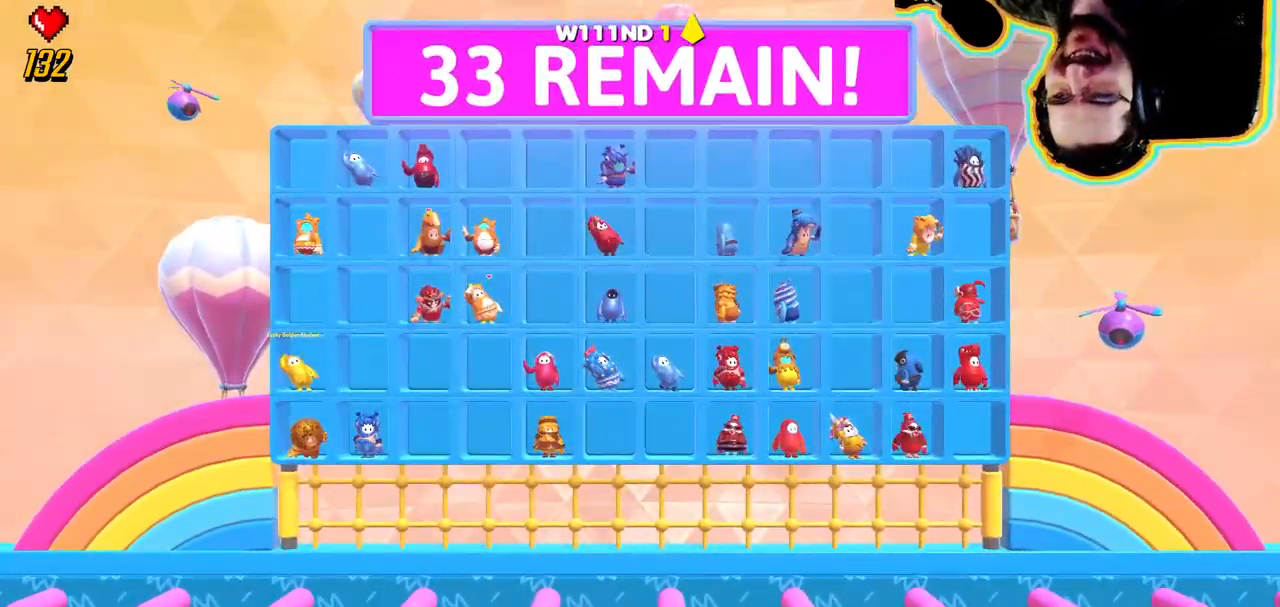
{"dt_ms": 500, "buttons": [], "left_stick": "center", "right_stick": "center", "events": [[17, "CROSS", "up"]]}
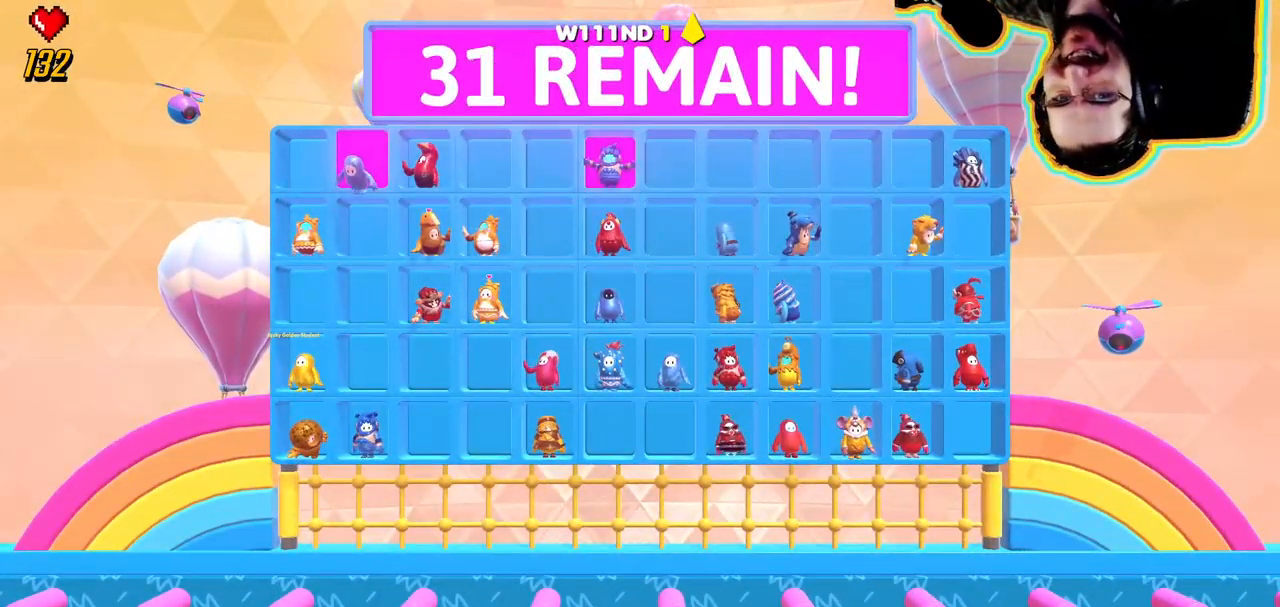
{"dt_ms": 1000, "buttons": ["CROSS"], "left_stick": "center", "right_stick": "center"}
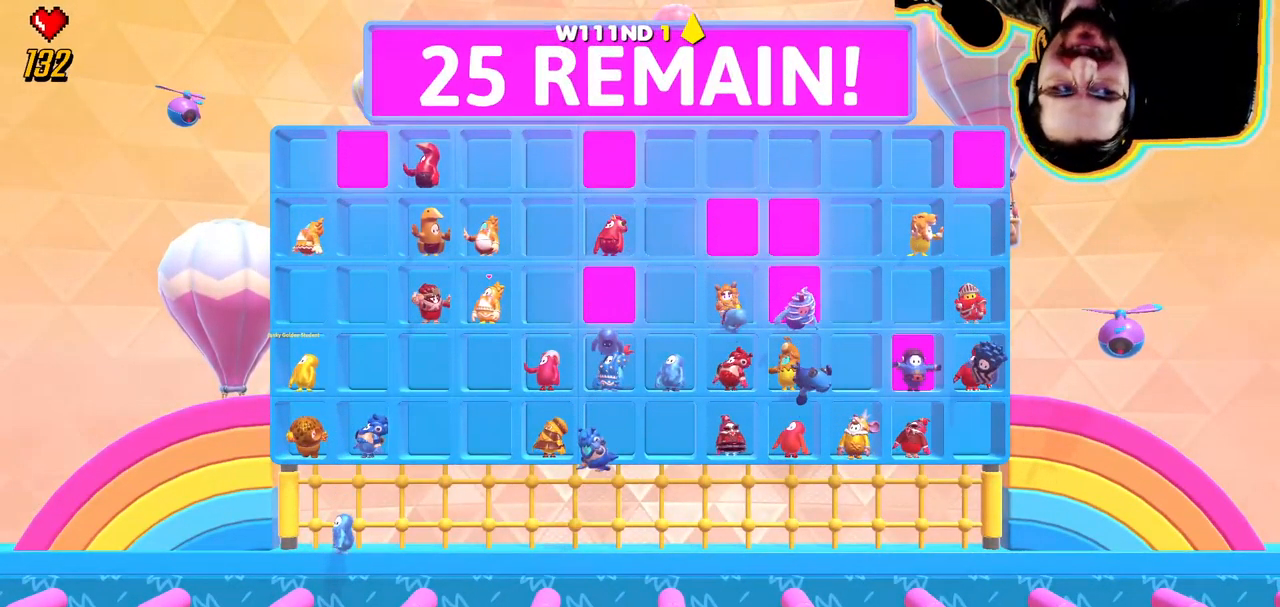
{"dt_ms": 500, "buttons": [], "left_stick": "center", "right_stick": "center", "events": [[50, "CROSS", "up"]]}
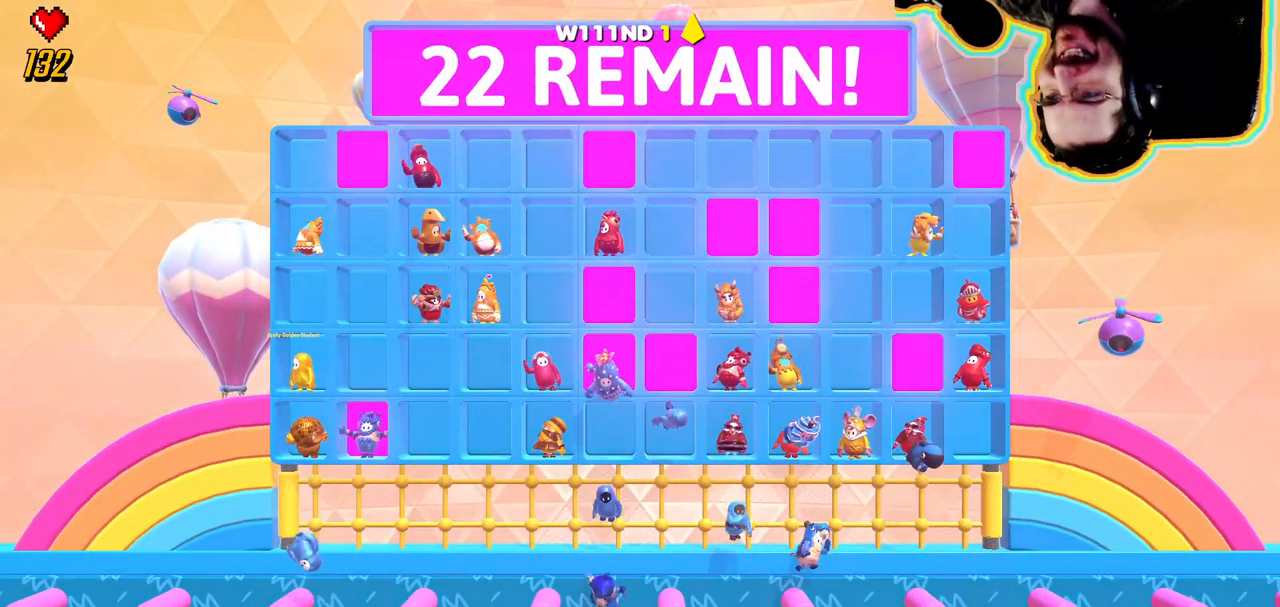
{"dt_ms": 500, "buttons": [], "left_stick": "center", "right_stick": "center", "events": [[384, "CROSS", "down"], [500, "CROSS", "up"]]}
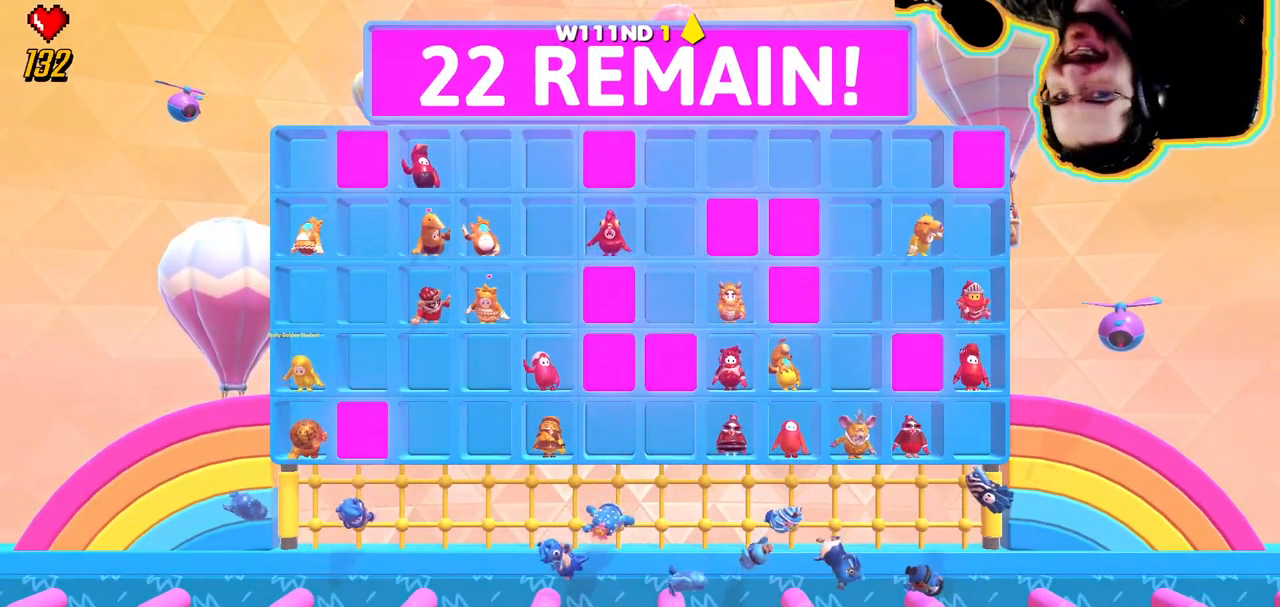
{"dt_ms": 500, "buttons": [], "left_stick": "center", "right_stick": "center", "events": []}
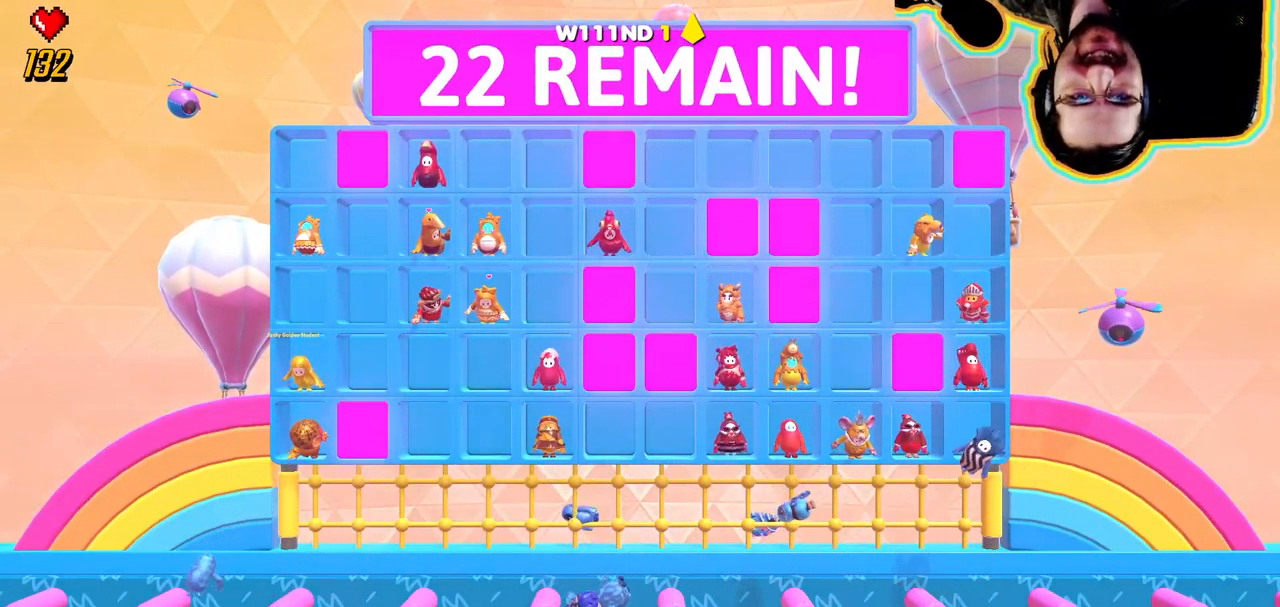
{"dt_ms": 500, "buttons": [], "left_stick": "center", "right_stick": "center", "events": []}
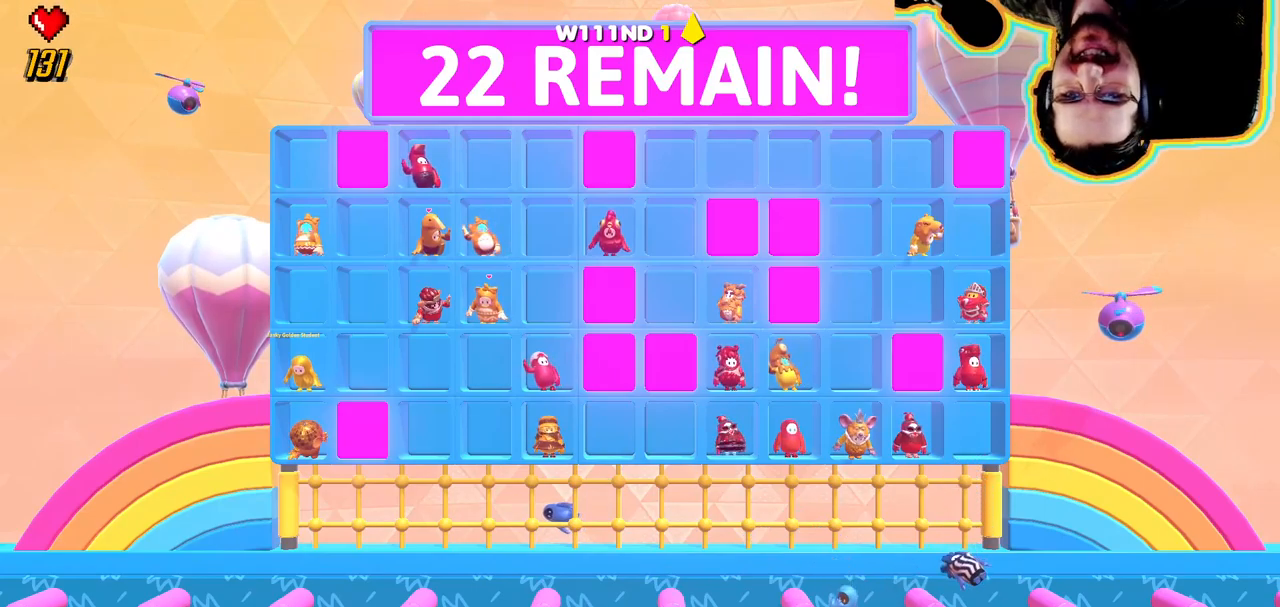
{"dt_ms": 500, "buttons": [], "left_stick": "center", "right_stick": "center", "events": []}
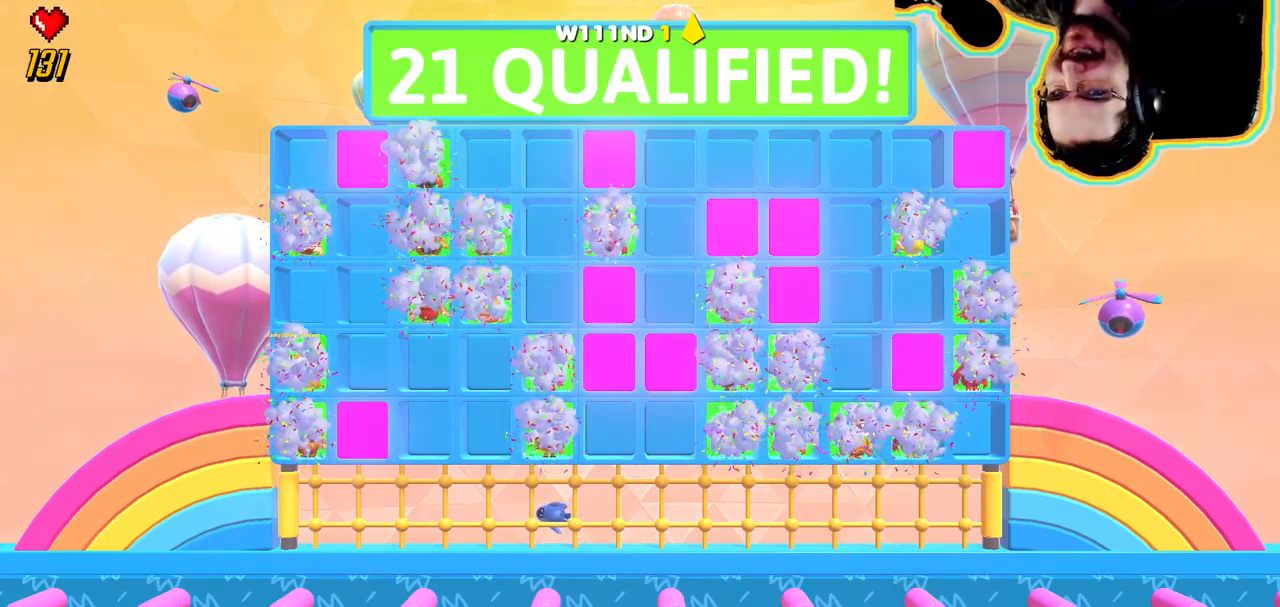
{"dt_ms": 500, "buttons": [], "left_stick": "center", "right_stick": "center", "events": []}
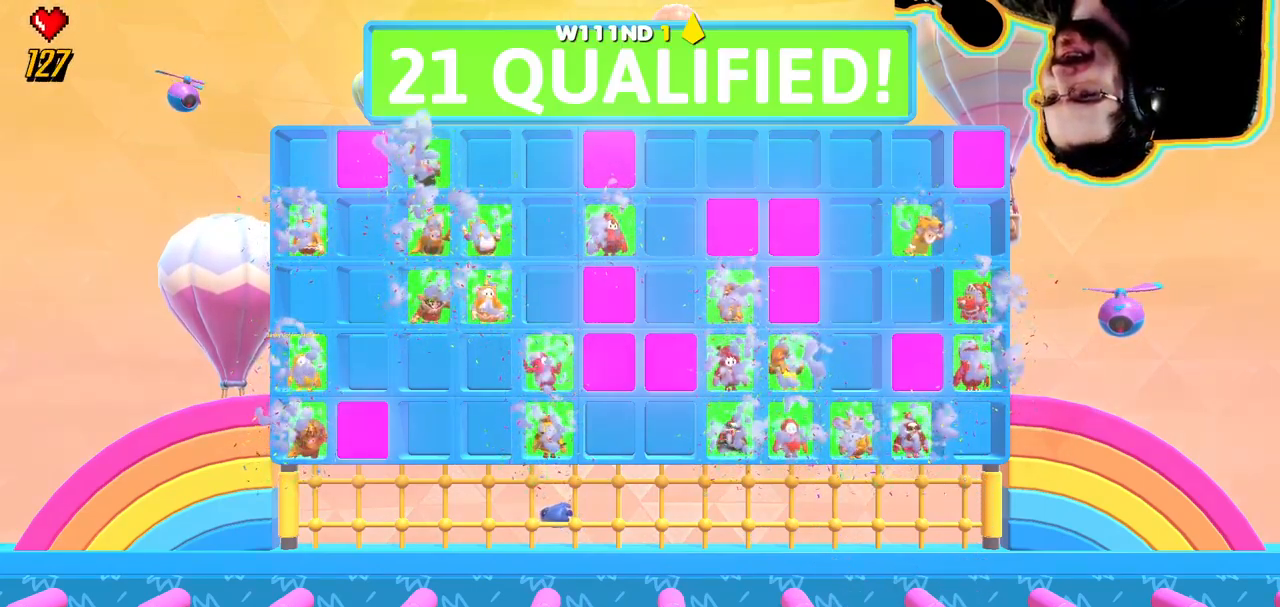
{"dt_ms": 500, "buttons": ["CROSS"], "left_stick": "center", "right_stick": "center", "events": [[500, "CROSS", "down"]]}
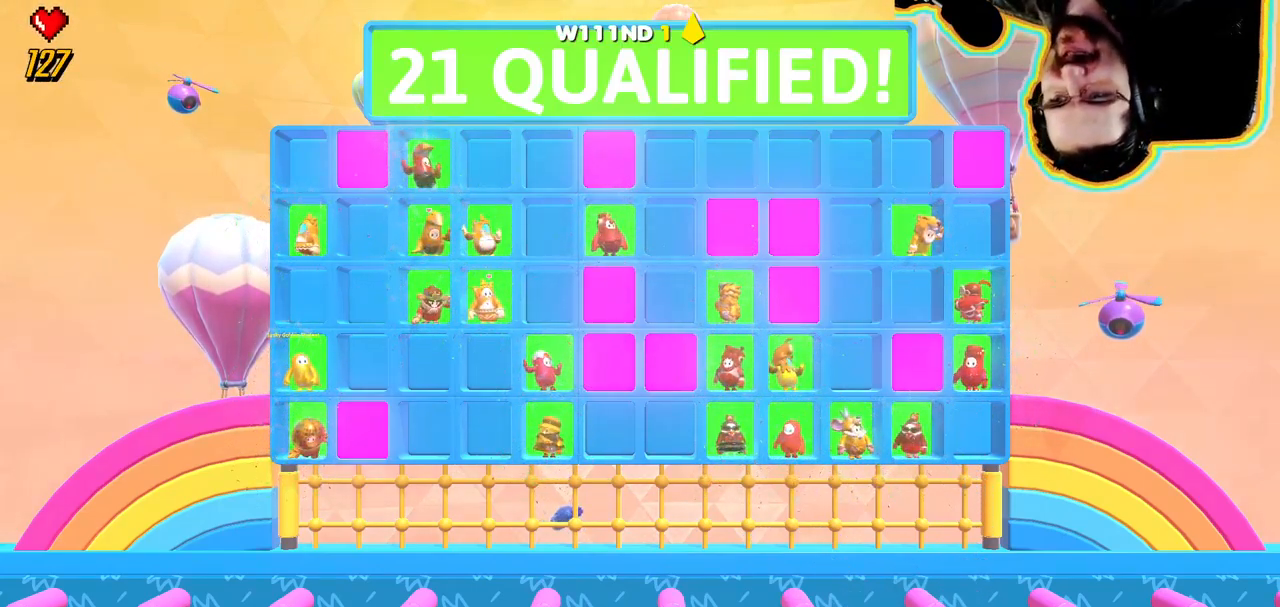
{"dt_ms": 500, "buttons": [], "left_stick": "center", "right_stick": "center", "events": [[100, "CROSS", "up"]]}
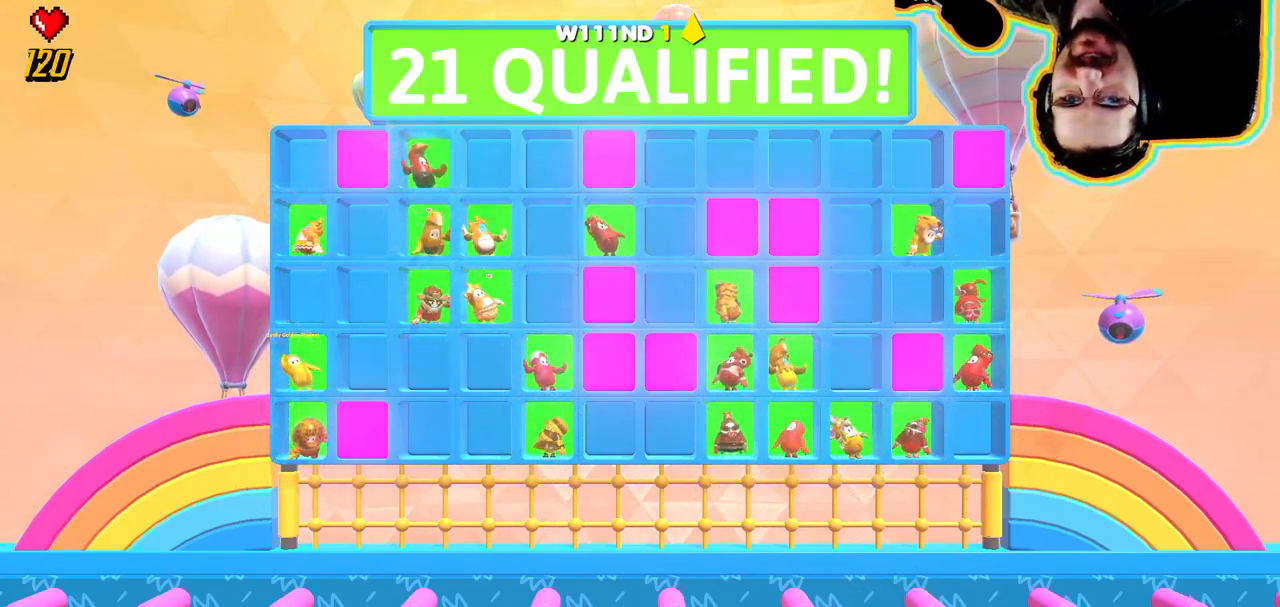
{"dt_ms": 500, "buttons": [], "left_stick": "center", "right_stick": "center", "events": []}
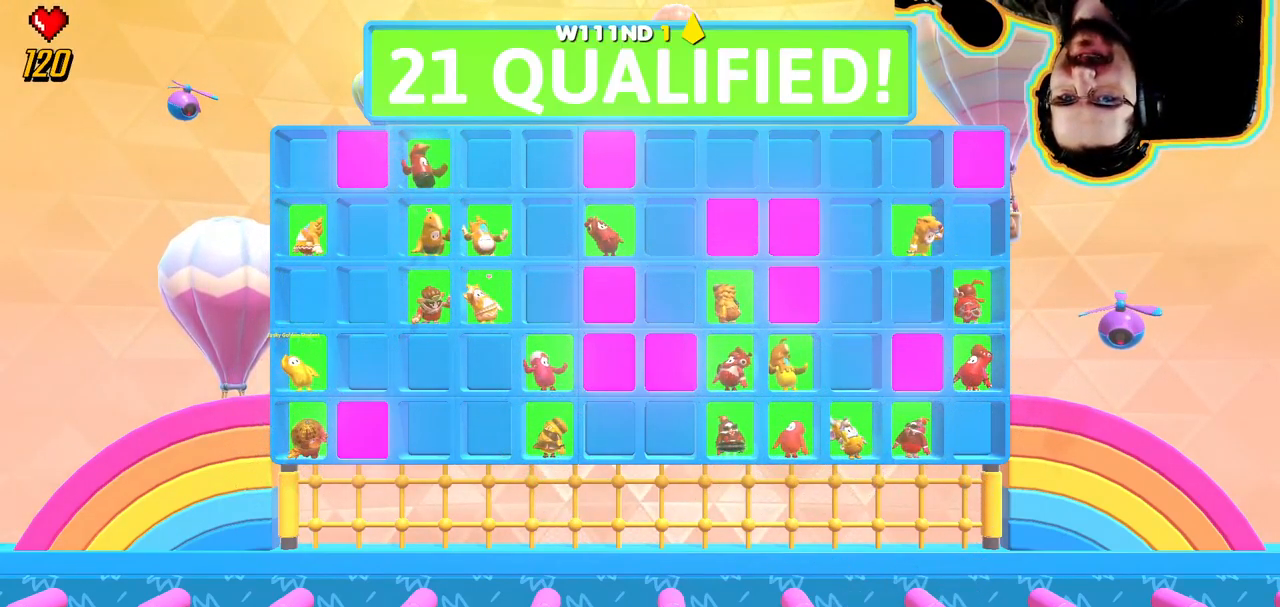
{"dt_ms": 500, "buttons": [], "left_stick": "center", "right_stick": "center", "events": []}
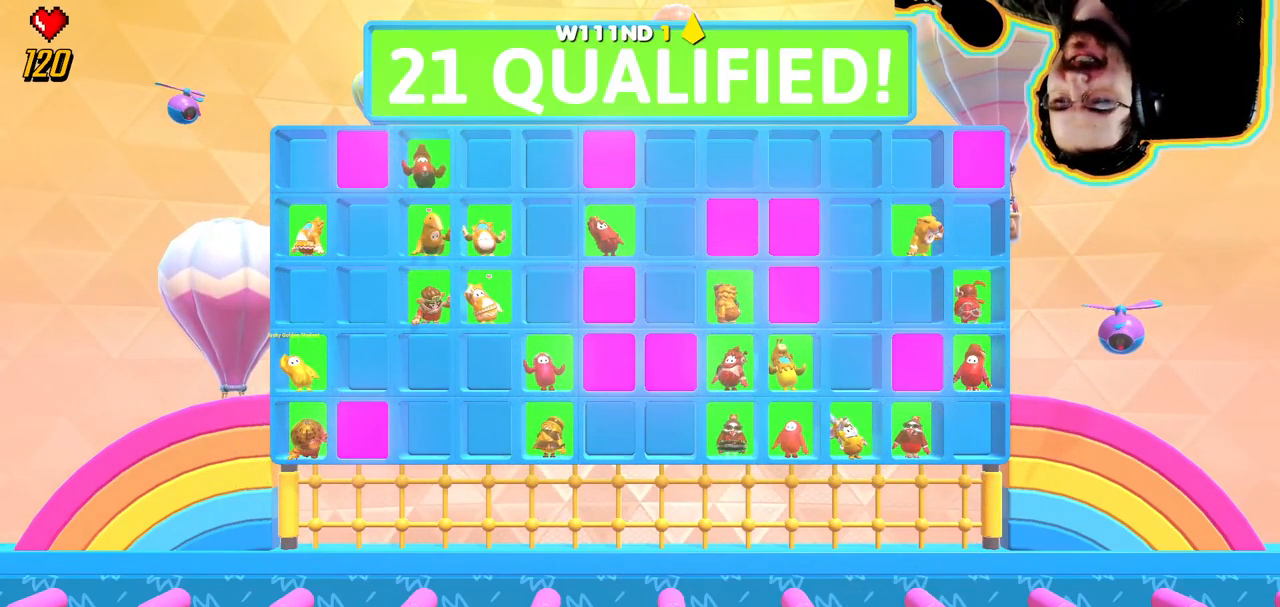
{"dt_ms": 500, "buttons": [], "left_stick": "center", "right_stick": "center", "events": []}
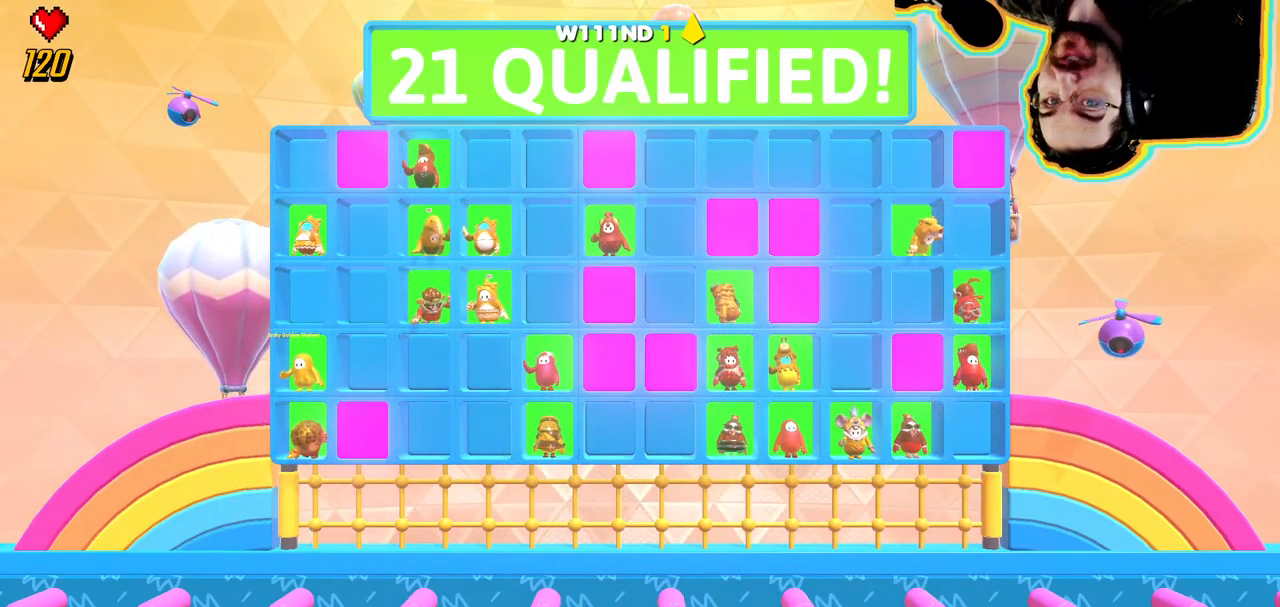
{"dt_ms": 500, "buttons": [], "left_stick": "center", "right_stick": "center", "events": []}
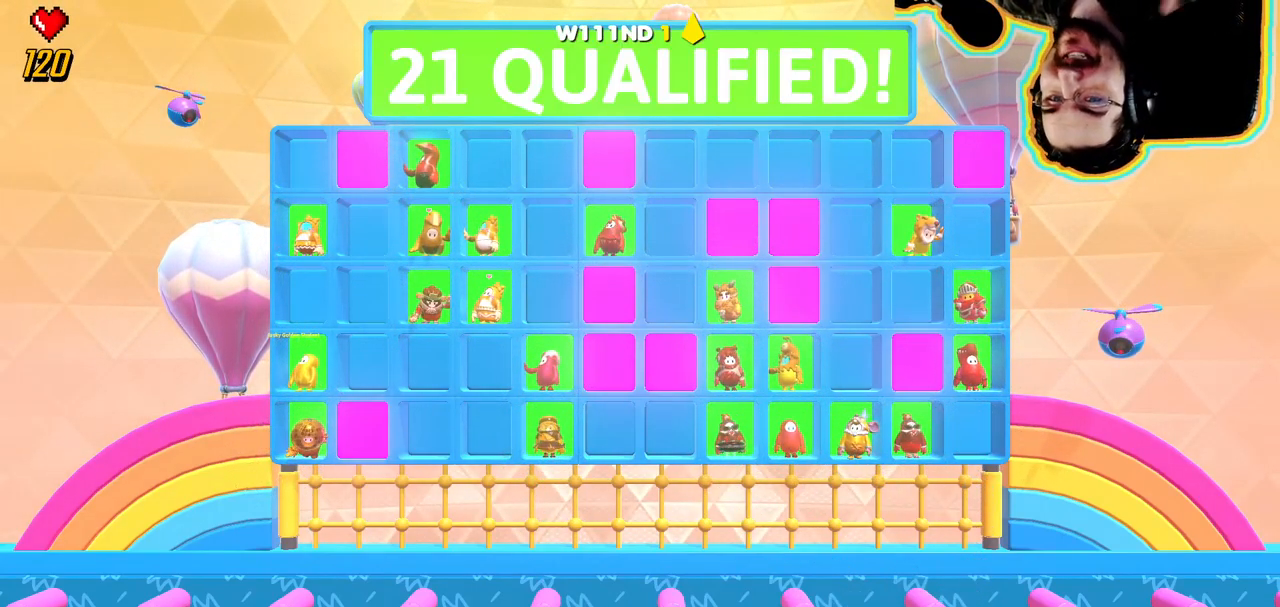
{"dt_ms": 500, "buttons": [], "left_stick": "center", "right_stick": "center", "events": []}
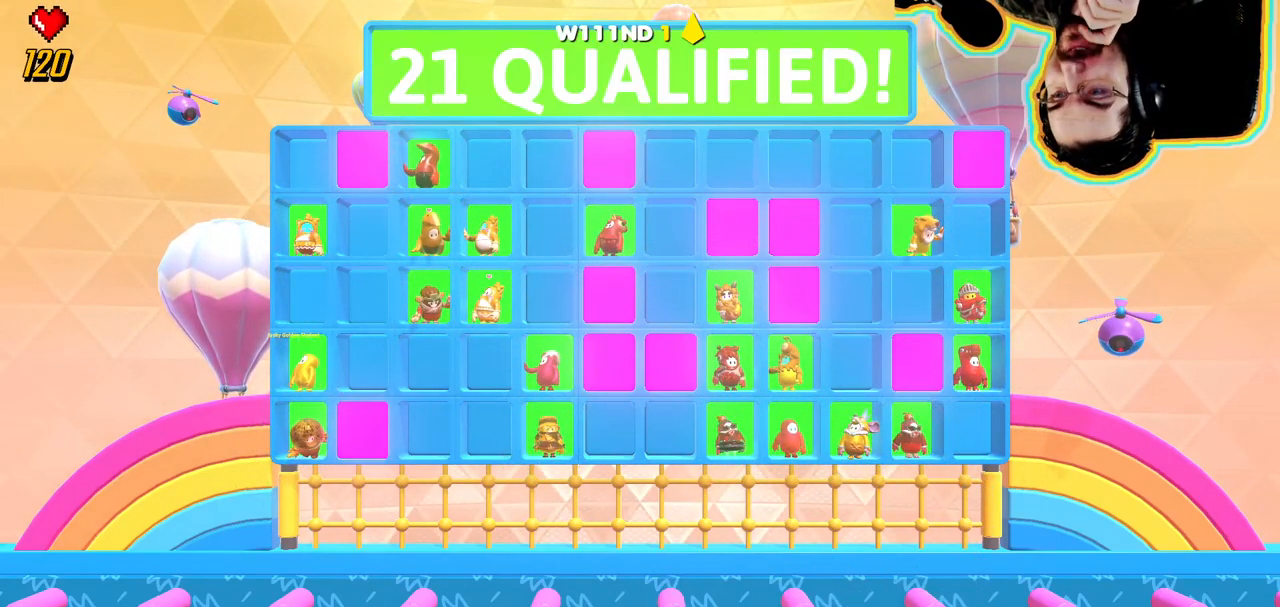
{"dt_ms": 500, "buttons": [], "left_stick": "center", "right_stick": "center", "events": []}
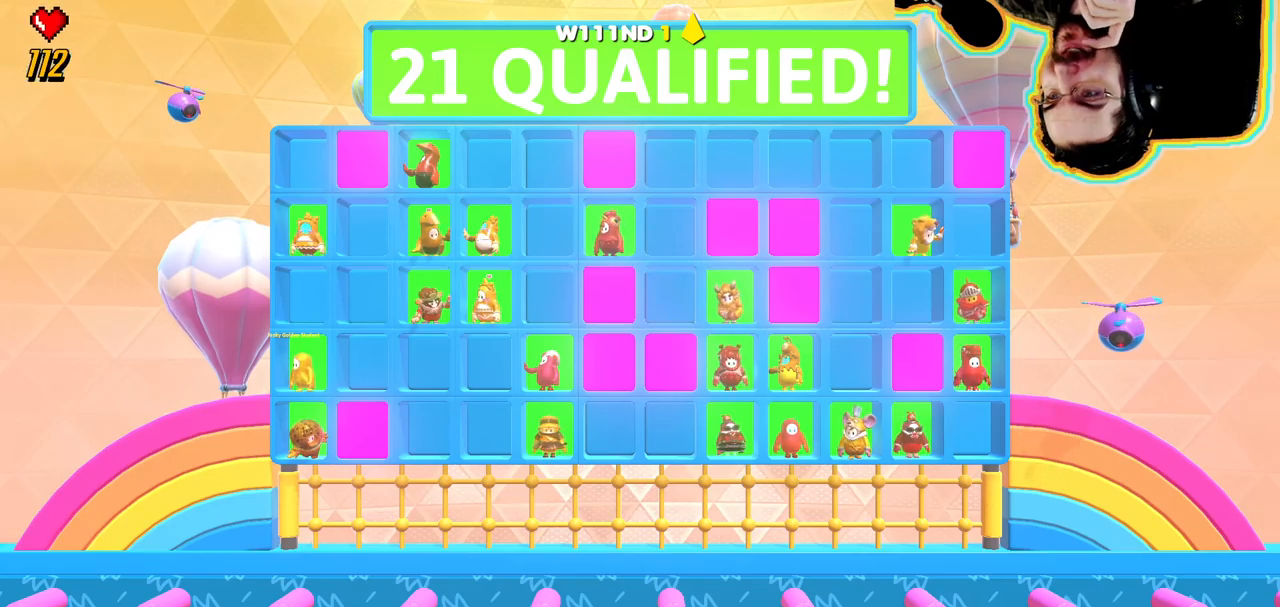
{"dt_ms": 500, "buttons": [], "left_stick": "center", "right_stick": "center", "events": []}
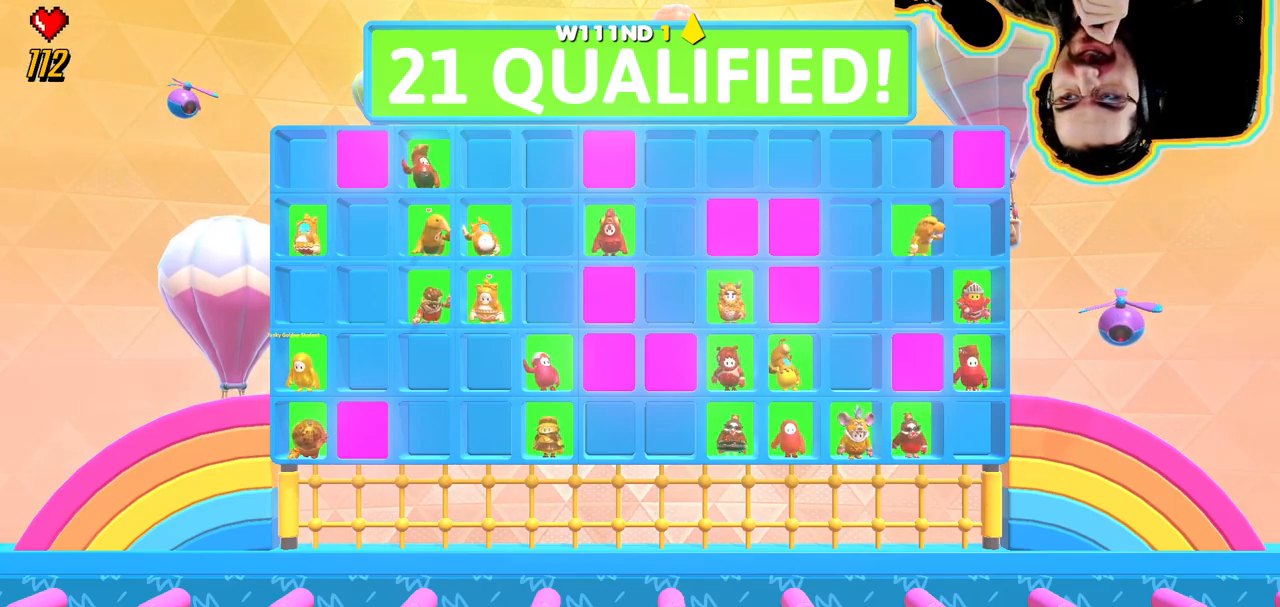
{"dt_ms": 500, "buttons": [], "left_stick": "center", "right_stick": "center", "events": []}